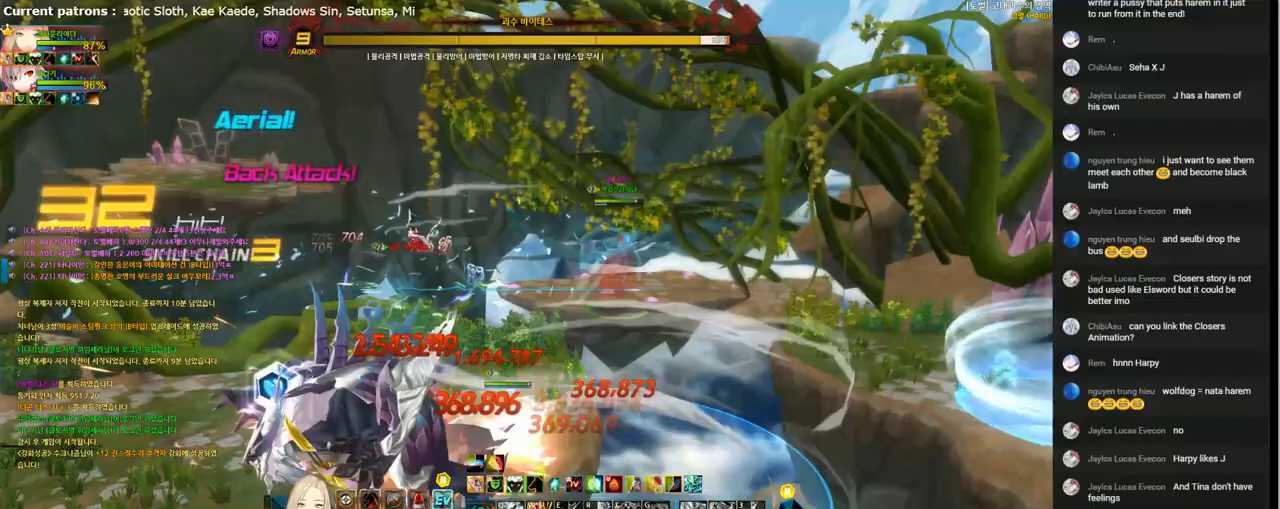
Gameplay with keyboard; each line is a JSON object with the keys held at the frame after it. "events" lists presses ("down") and releases ("up") of "1", "2", "3", "4", "5", "6", "a", "c", "d", "down", "e", "f", "g", "left", "q", "r", "right", "s", "shift", "space", "t", "up", "v", "w", "x" and "z" between this image and that frame as [ms after this image, input, new state], when the widget could be followed in between. No other keys are recorded. Mouse input is not recorded.
{"keys": ["left"], "events": [[67, "w", "up"], [367, "left", "up"], [400, "x", "down"], [467, "left", "down"], [467, "x", "up"]]}
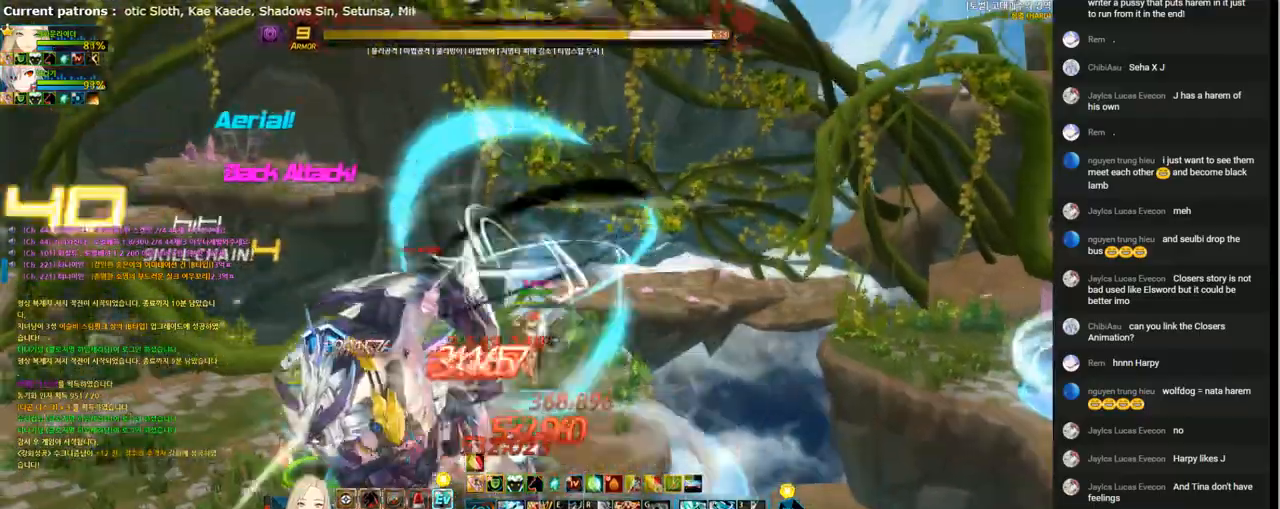
{"keys": [], "events": [[67, "left", "up"], [67, "t", "down"], [167, "t", "up"], [233, "t", "down"], [333, "t", "up"], [400, "t", "down"], [500, "t", "up"]]}
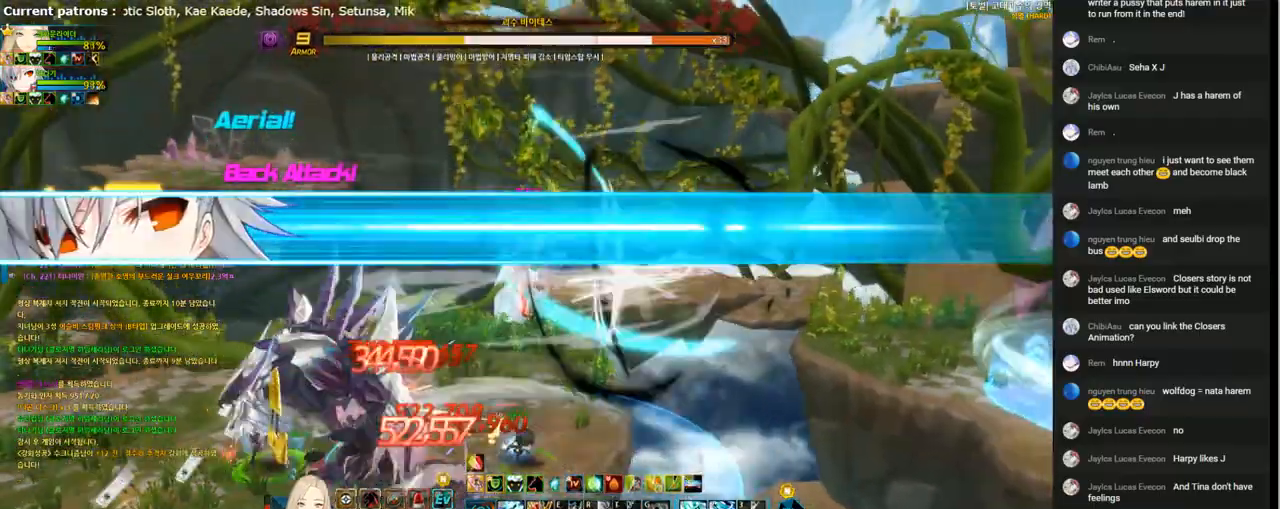
{"keys": ["down", "left"], "events": [[67, "t", "down"], [133, "down", "down"], [133, "left", "down"], [167, "t", "up"], [233, "t", "down"], [300, "t", "up"], [367, "t", "down"], [467, "t", "up"]]}
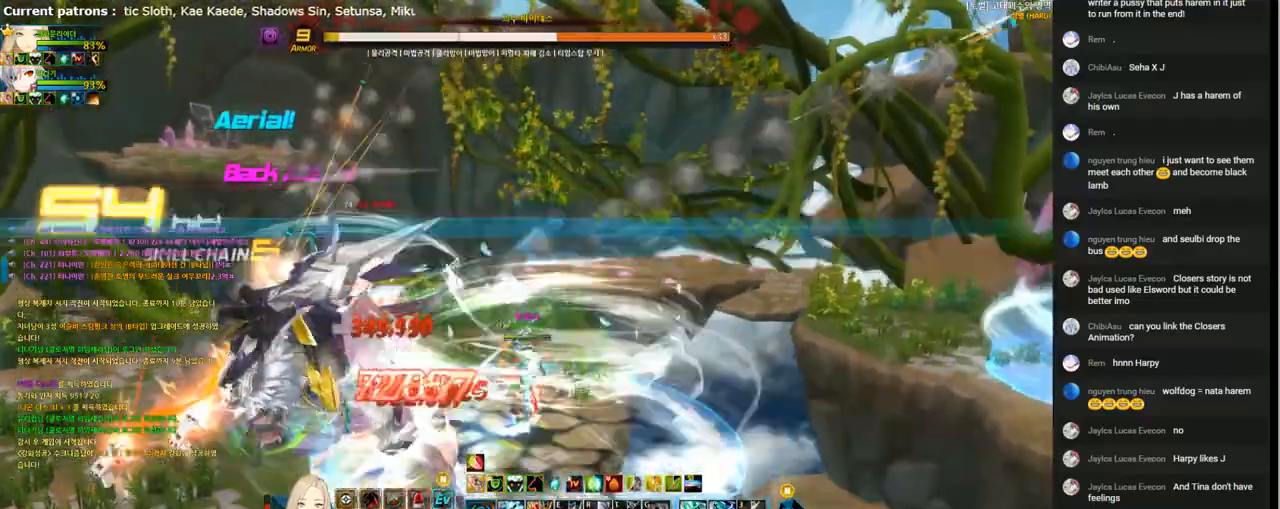
{"keys": ["1", "down", "left"], "events": [[67, "1", "down"], [133, "1", "up"], [233, "1", "down"], [300, "1", "up"], [367, "1", "down"], [467, "1", "up"], [500, "1", "down"]]}
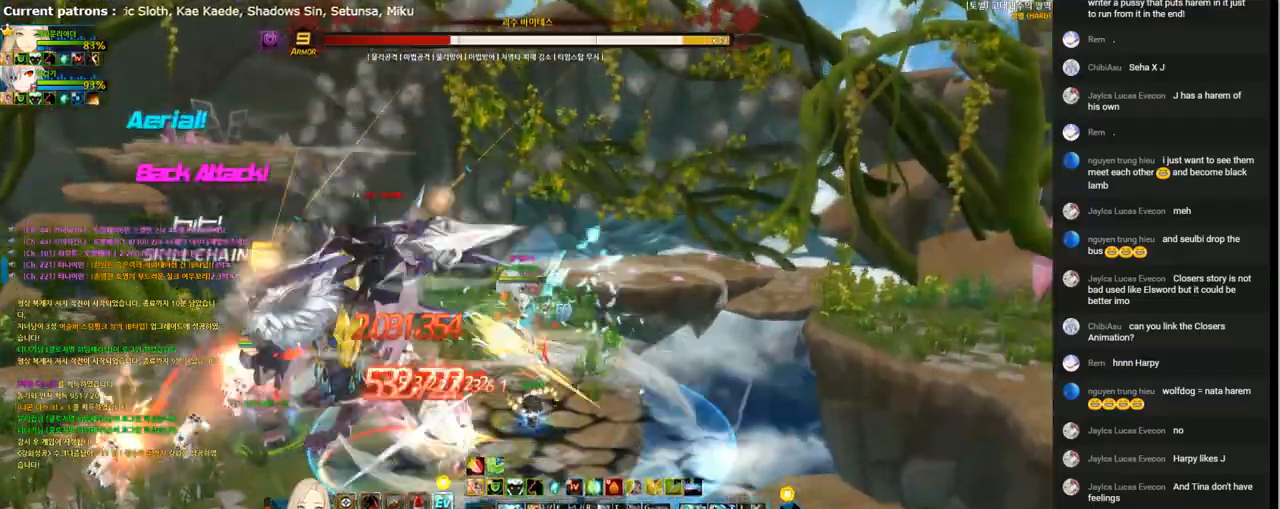
{"keys": ["down", "left"], "events": [[100, "1", "up"], [133, "1", "down"], [200, "1", "up"], [267, "v", "down"], [400, "v", "up"]]}
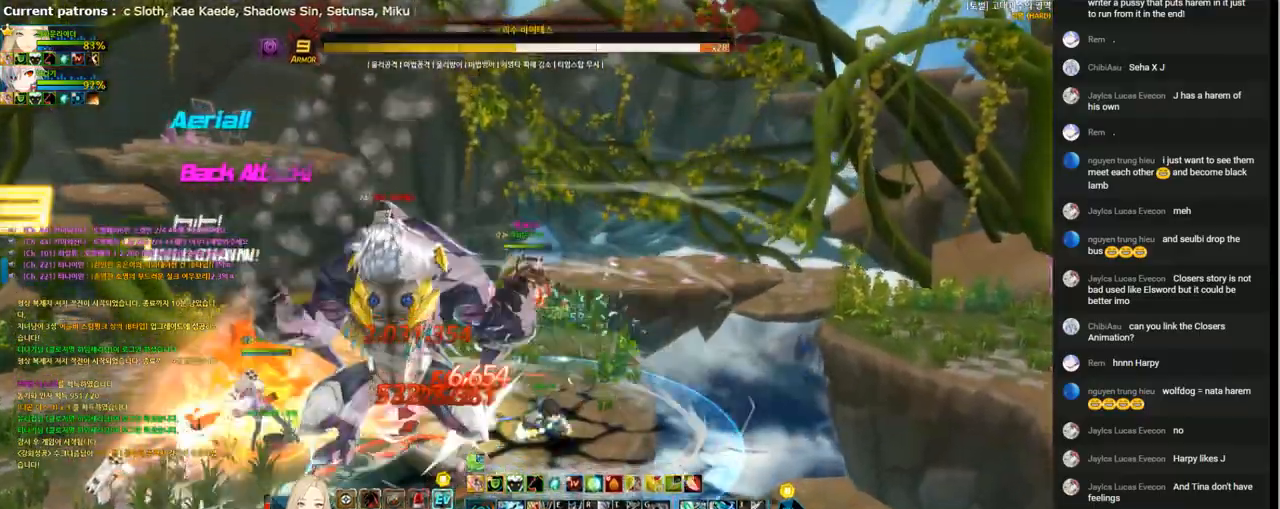
{"keys": [], "events": [[333, "down", "up"], [333, "left", "up"], [400, "left", "down"], [500, "left", "up"]]}
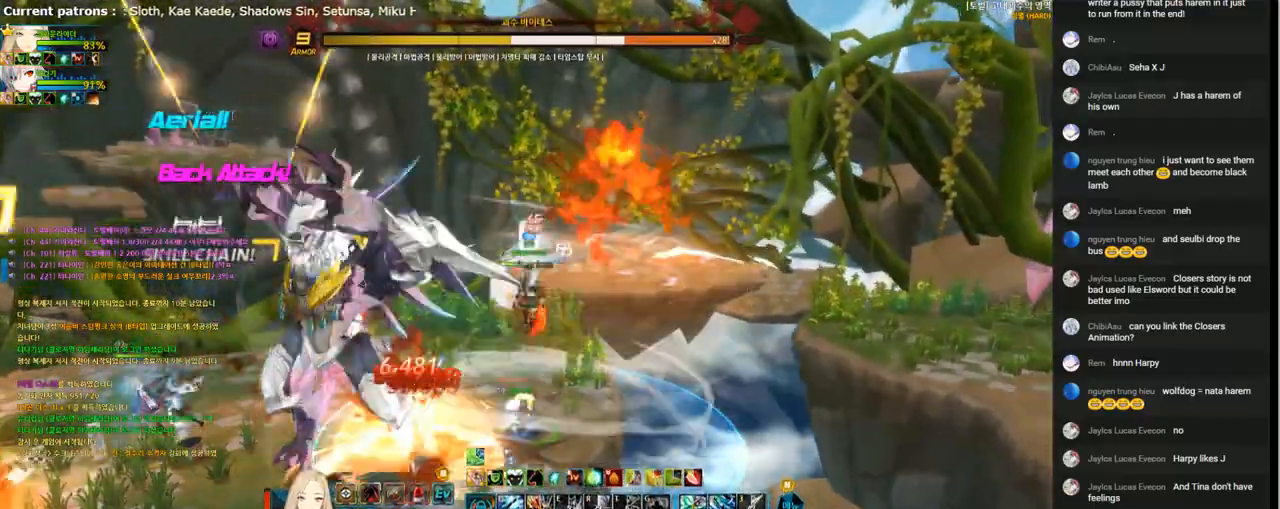
{"keys": ["down", "left"], "events": [[33, "left", "down"], [67, "down", "down"], [133, "x", "down"], [233, "x", "up"], [300, "w", "down"], [400, "w", "up"]]}
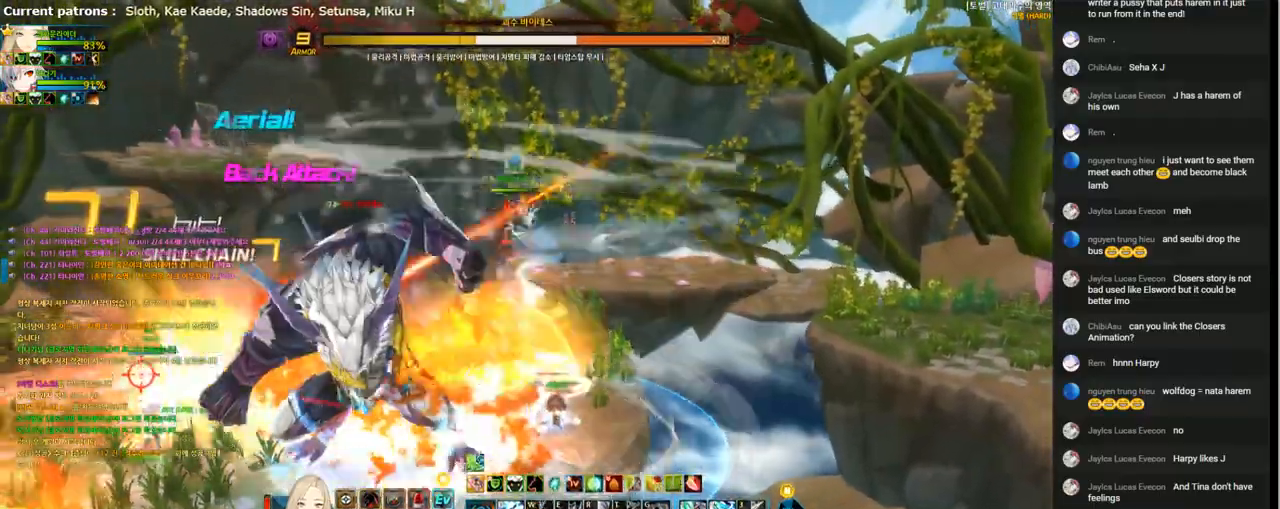
{"keys": ["down", "left"], "events": [[33, "q", "down"], [100, "q", "up"], [200, "q", "down"], [267, "q", "up"], [367, "q", "down"], [433, "q", "up"]]}
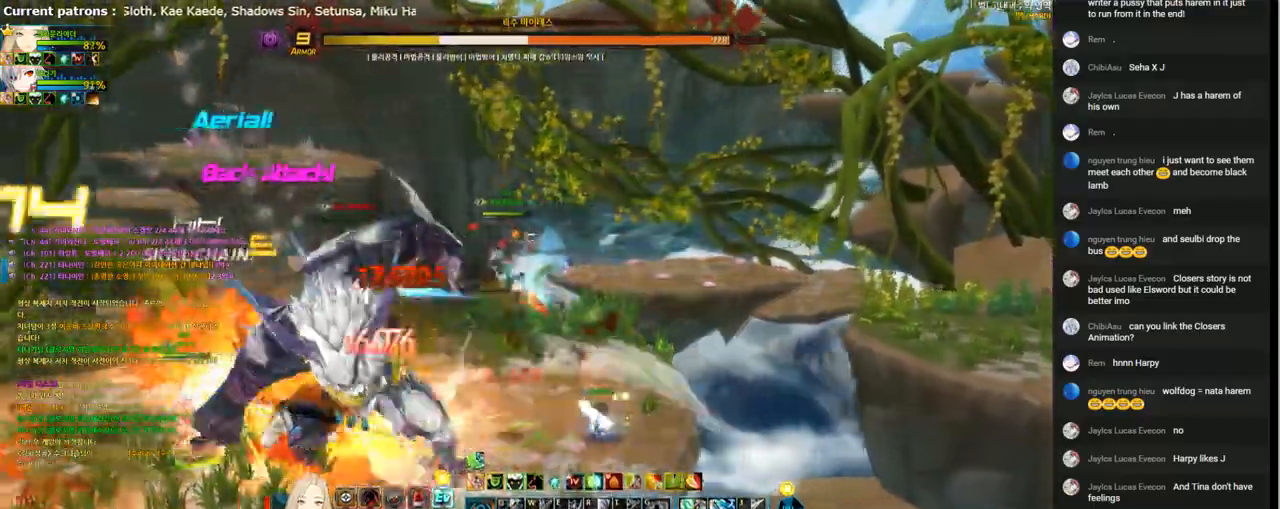
{"keys": [], "events": [[67, "q", "down"], [133, "q", "up"], [200, "q", "down"], [267, "left", "up"], [300, "down", "up"], [300, "q", "up"]]}
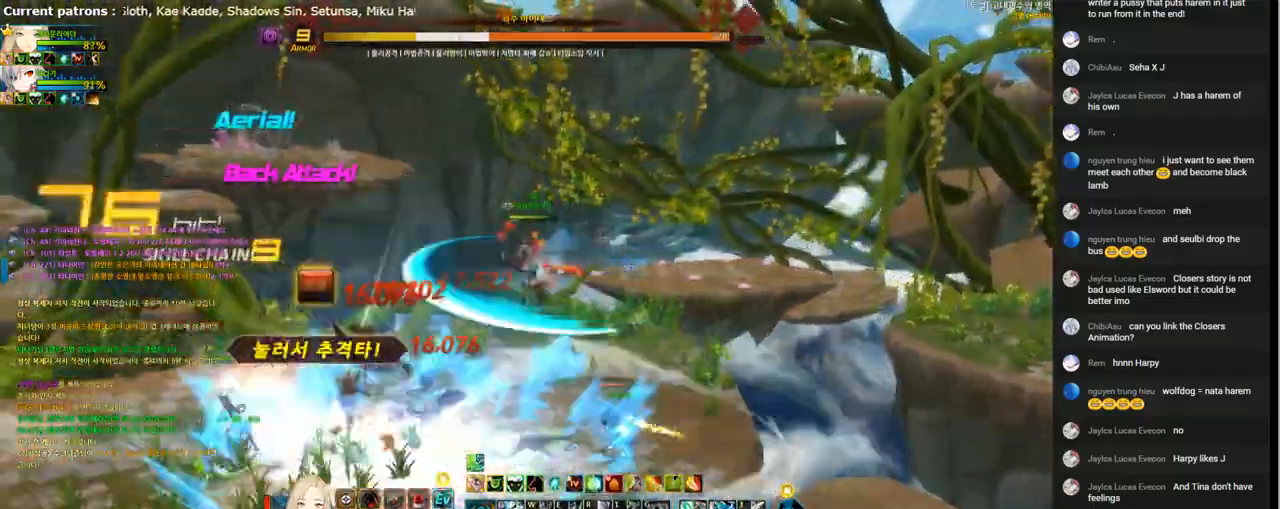
{"keys": ["down", "left", "x"], "events": [[233, "left", "down"], [300, "left", "up"], [367, "down", "down"], [367, "left", "down"], [500, "x", "down"]]}
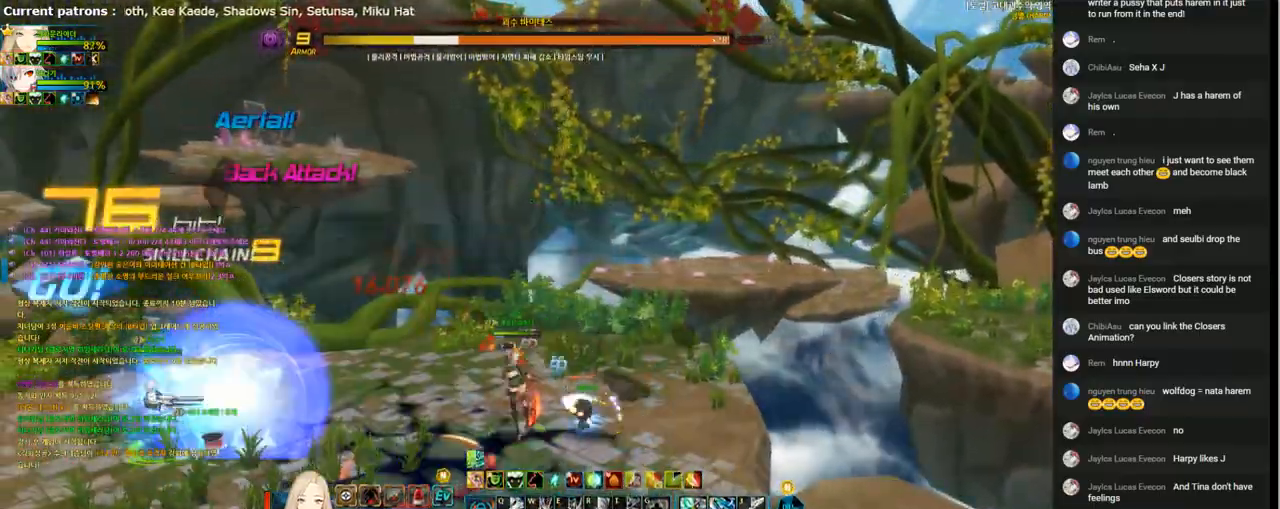
{"keys": ["down", "left"], "events": [[100, "x", "up"], [200, "x", "down"], [300, "x", "up"], [367, "x", "down"], [467, "x", "up"]]}
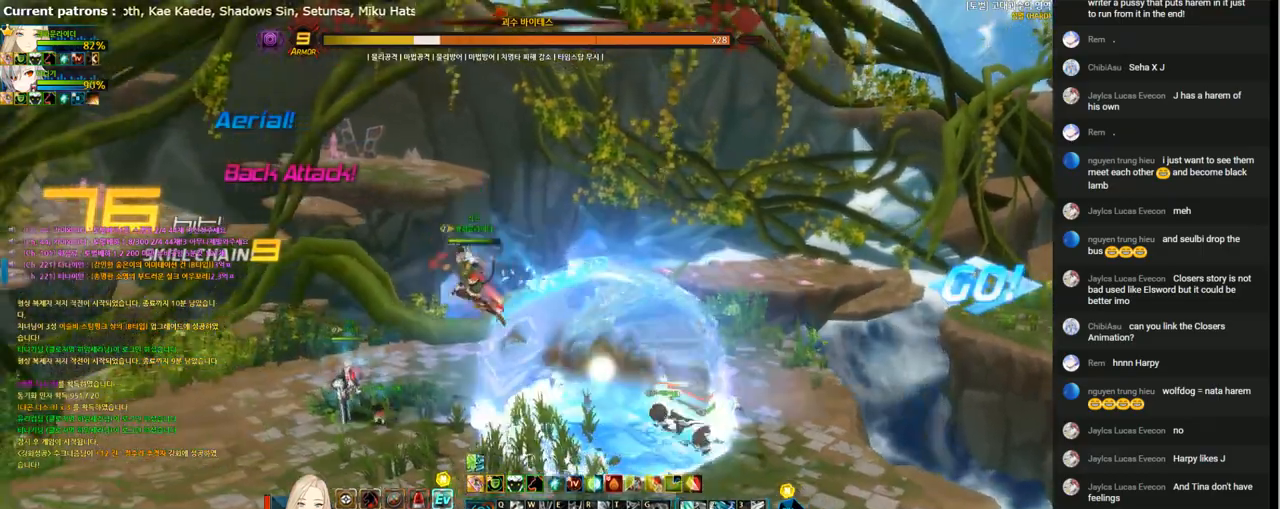
{"keys": [], "events": [[67, "left", "up"], [100, "right", "down"], [267, "down", "up"], [267, "right", "up"]]}
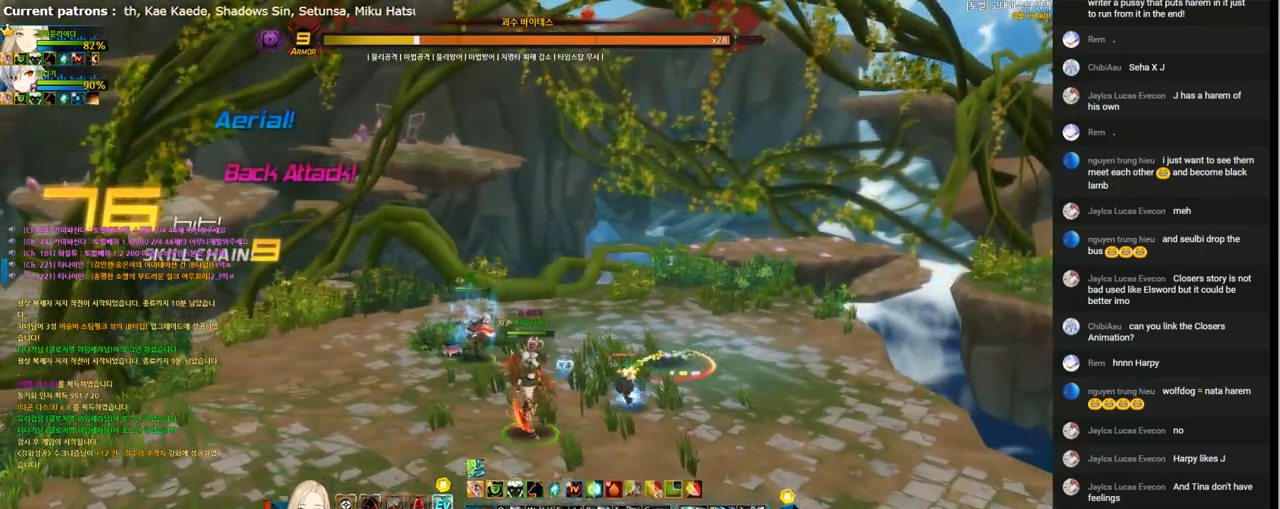
{"keys": ["4"], "events": [[33, "right", "down"], [133, "right", "up"], [133, "x", "down"], [200, "right", "down"], [233, "down", "down"], [233, "x", "up"], [333, "right", "up"], [367, "4", "down"], [367, "down", "up"], [433, "4", "up"], [500, "4", "down"]]}
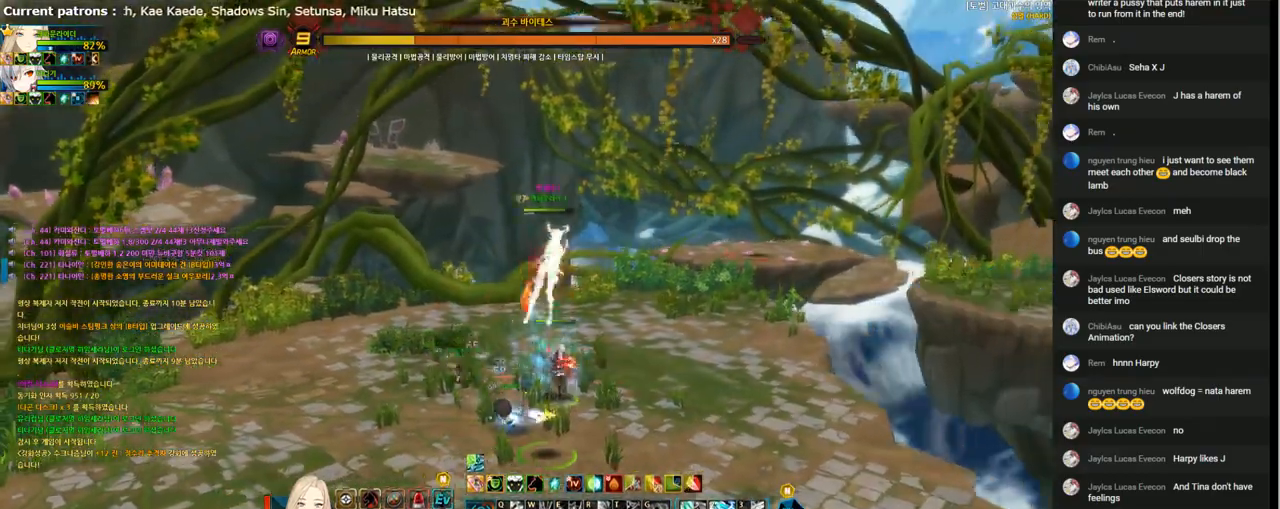
{"keys": [], "events": [[100, "4", "up"]]}
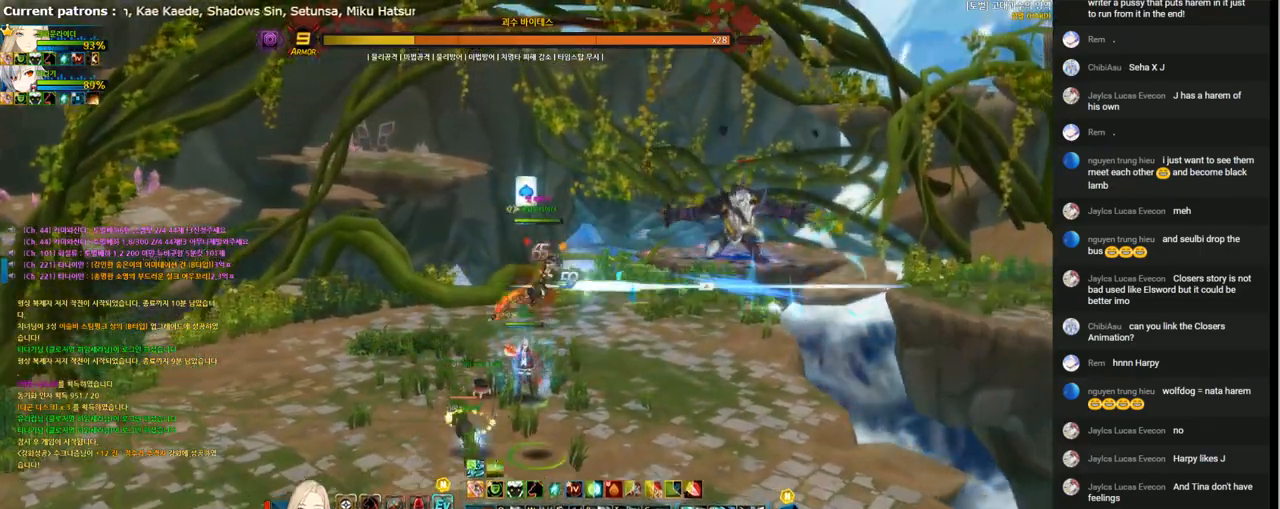
{"keys": [], "events": []}
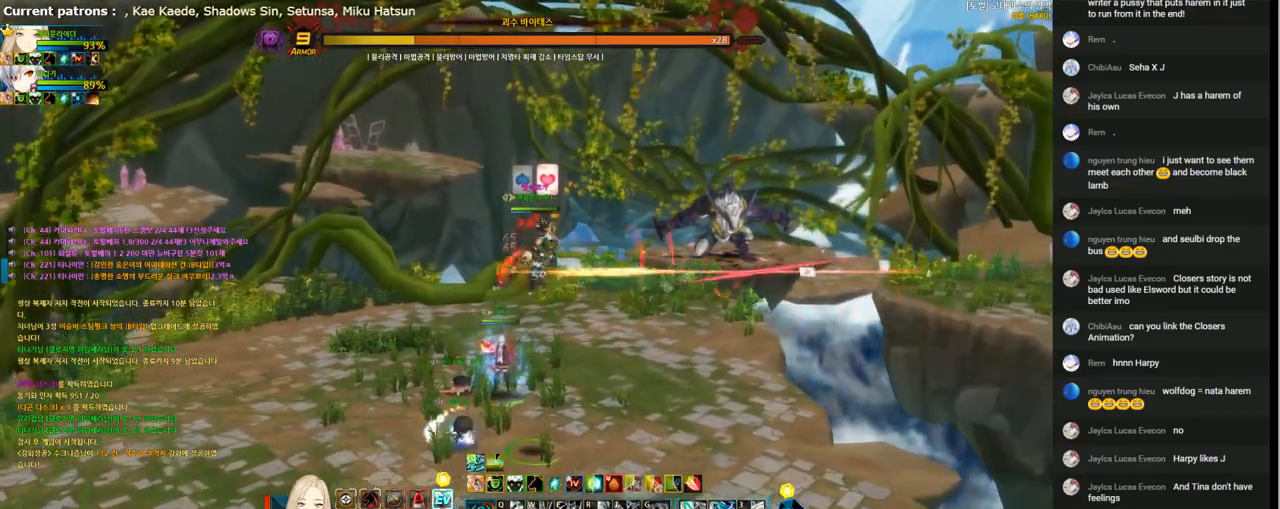
{"keys": ["left"], "events": [[467, "left", "down"]]}
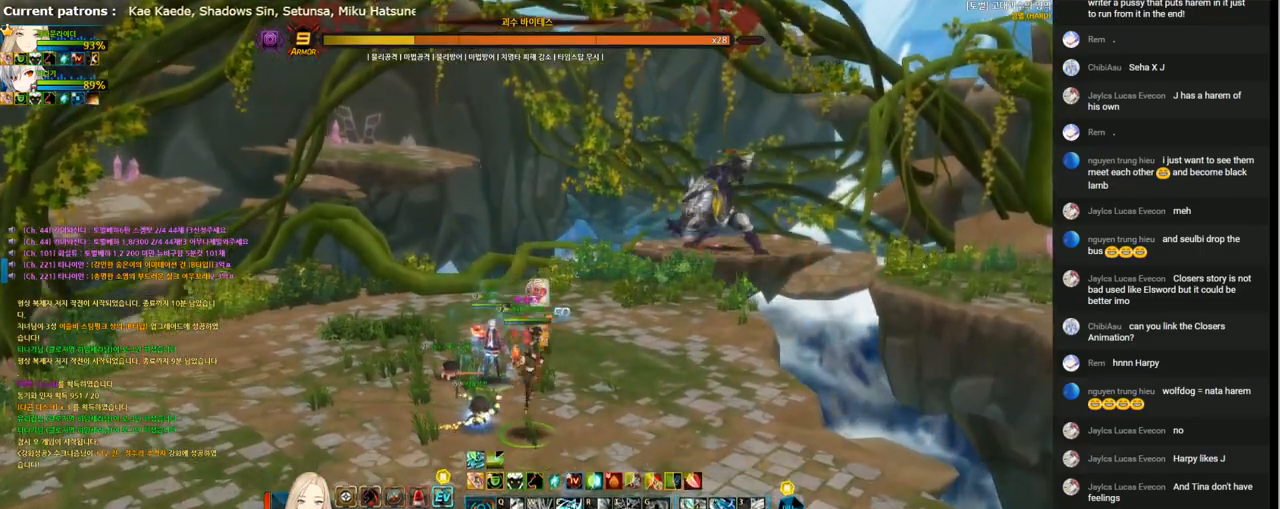
{"keys": [], "events": [[67, "left", "up"], [133, "left", "down"], [300, "right", "down"], [333, "left", "up"], [400, "right", "up"]]}
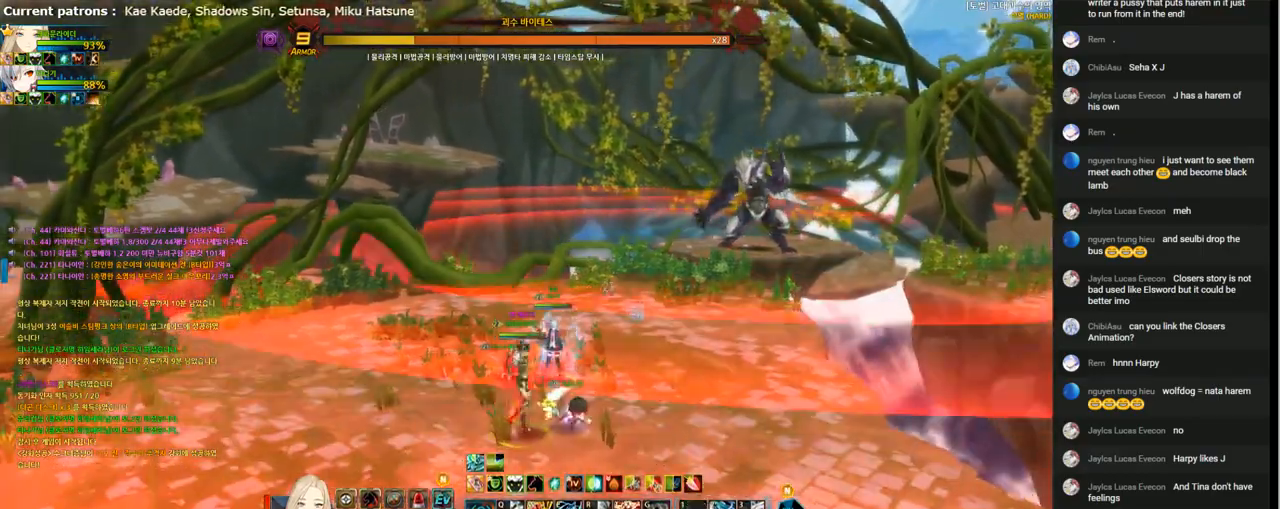
{"keys": [], "events": [[400, "x", "down"], [500, "x", "up"]]}
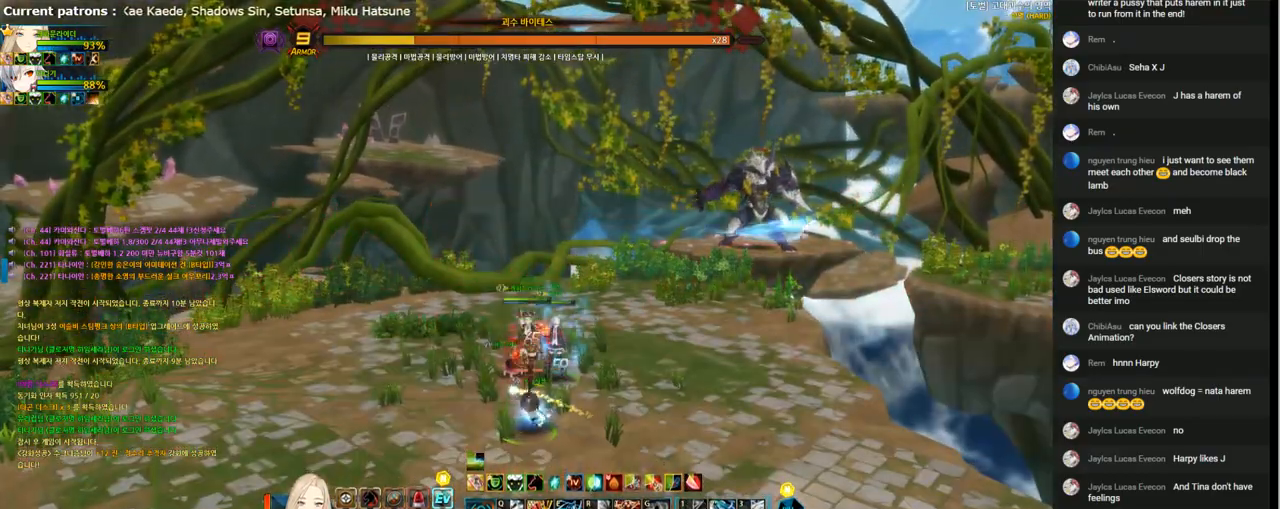
{"keys": ["v"], "events": [[67, "x", "down"], [167, "x", "up"], [233, "right", "down"], [300, "right", "up"], [367, "right", "down"], [467, "right", "up"], [467, "v", "down"]]}
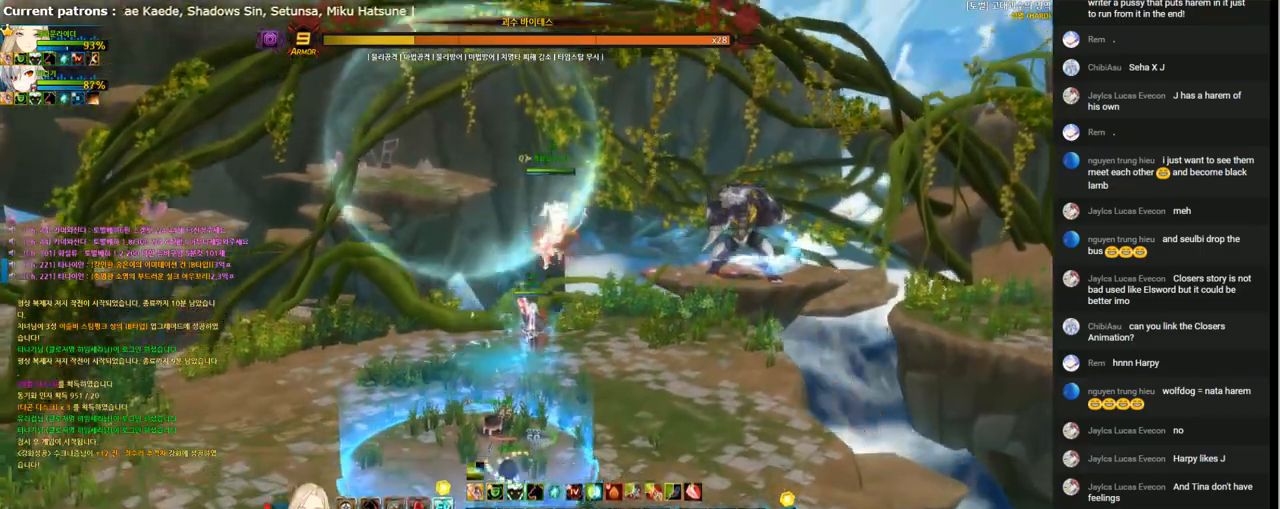
{"keys": [], "events": [[67, "v", "up"], [133, "v", "down"], [233, "v", "up"]]}
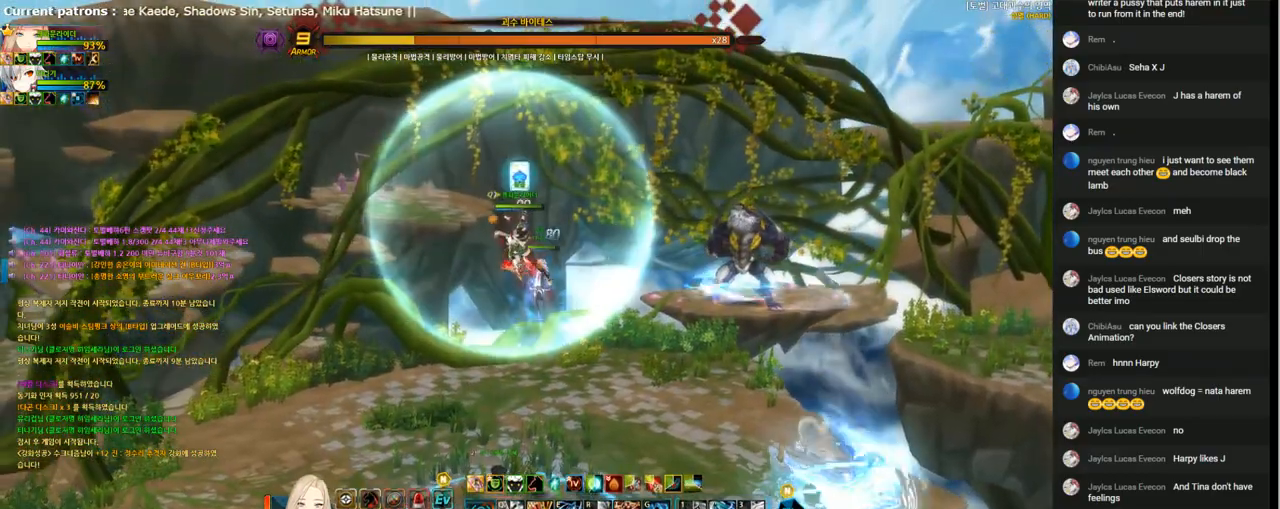
{"keys": [], "events": [[67, "right", "down"], [200, "right", "up"], [267, "right", "down"], [300, "down", "down"], [367, "right", "up"], [400, "down", "up"]]}
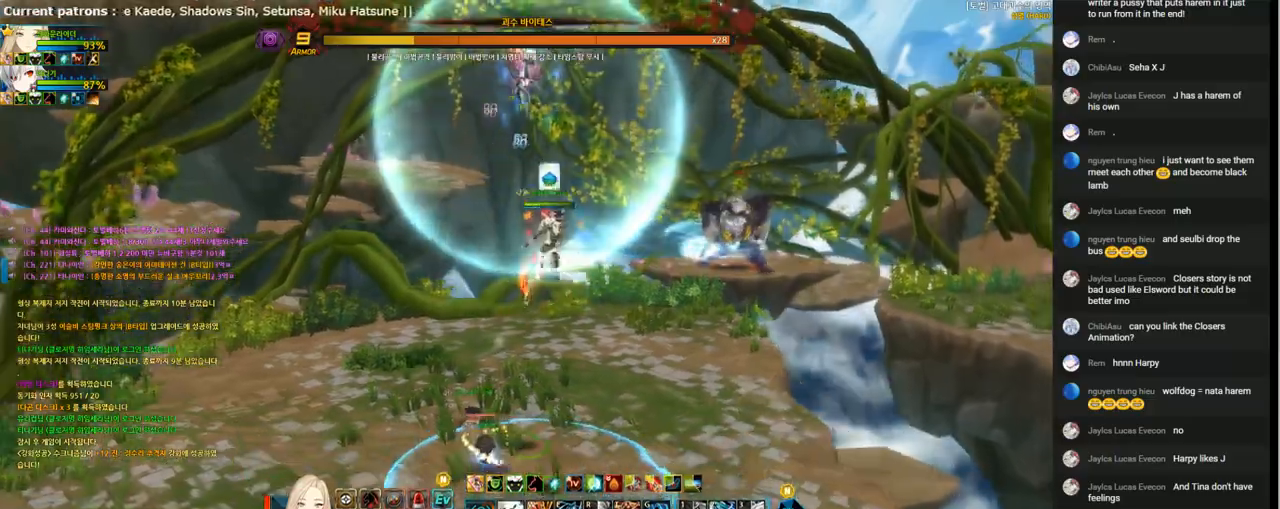
{"keys": ["right"], "events": [[433, "right", "down"]]}
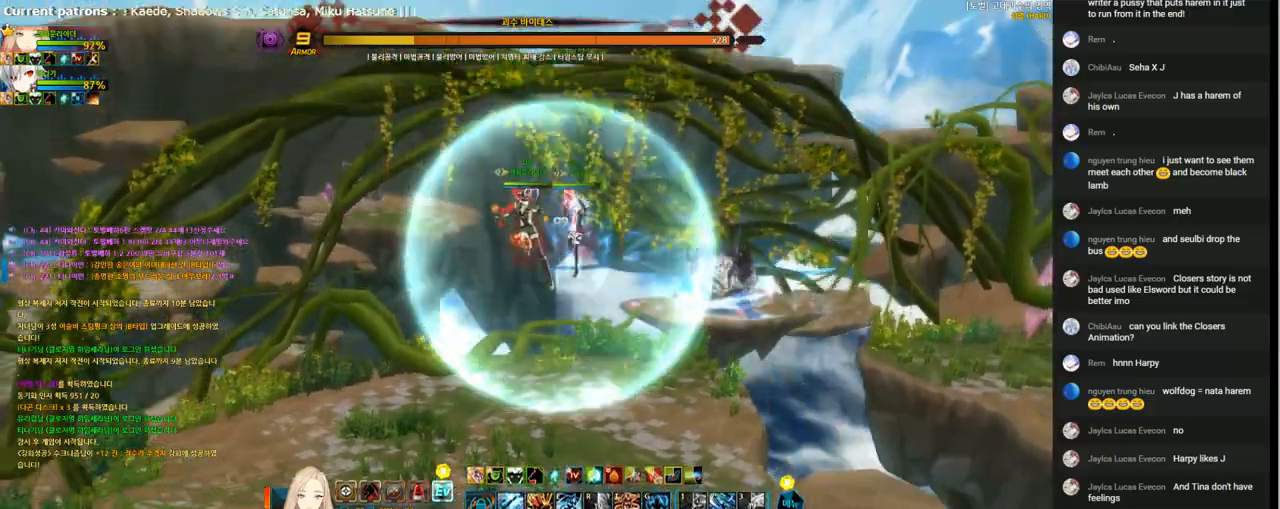
{"keys": [], "events": [[100, "down", "down"], [133, "right", "up"], [233, "down", "up"]]}
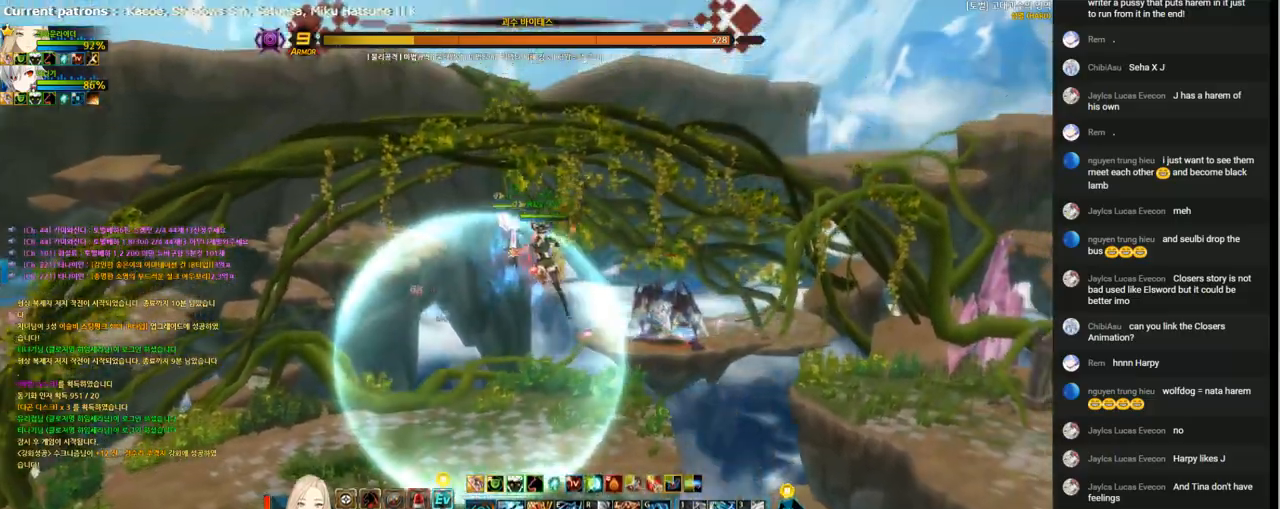
{"keys": [], "events": [[333, "right", "down"], [500, "right", "up"]]}
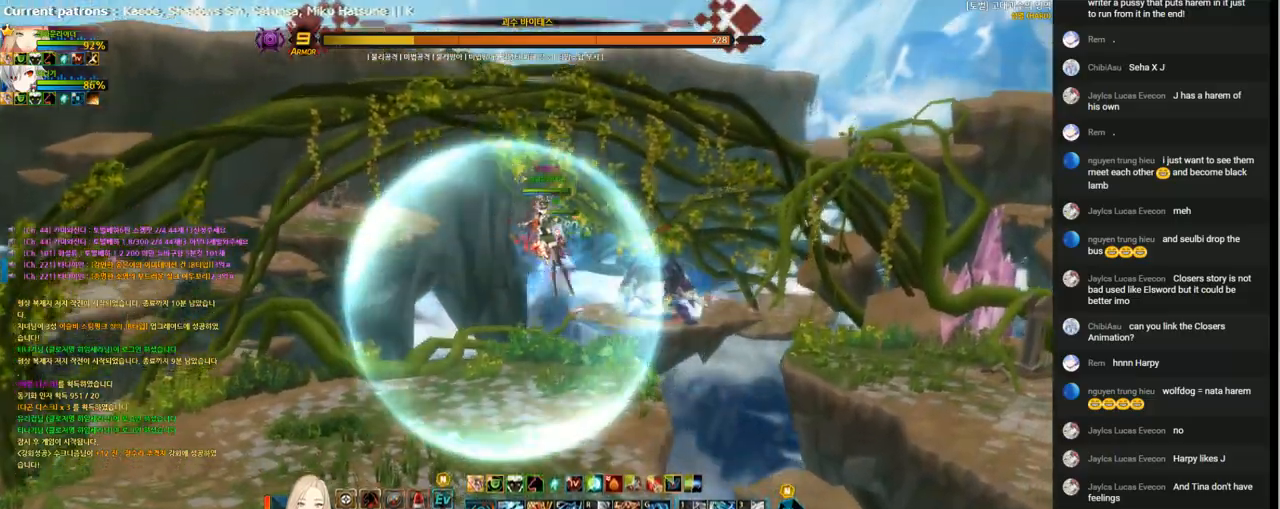
{"keys": [], "events": []}
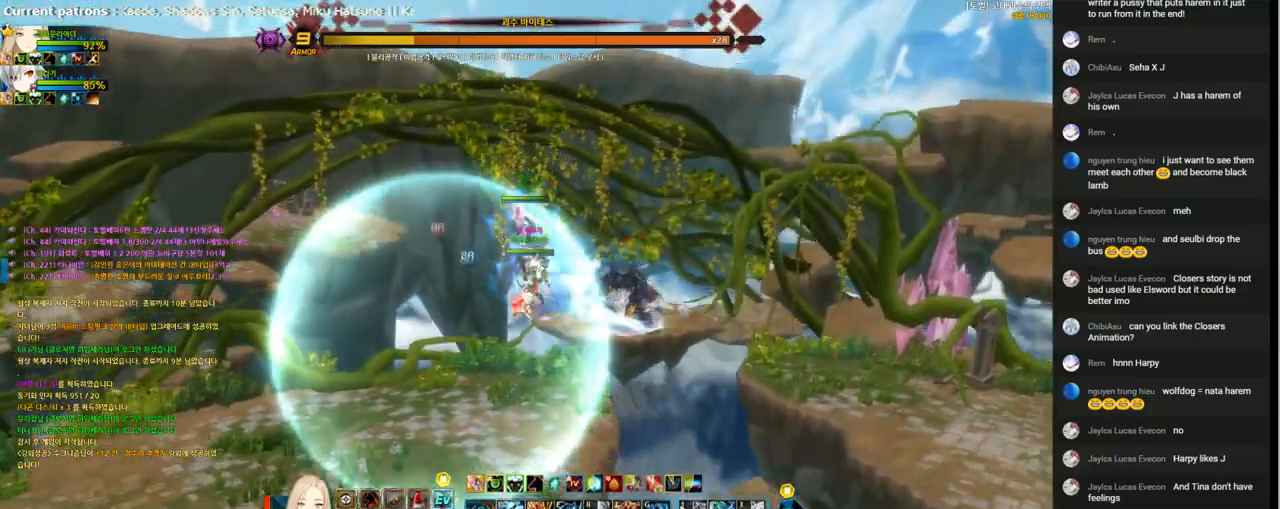
{"keys": [], "events": [[200, "right", "down"], [300, "right", "up"]]}
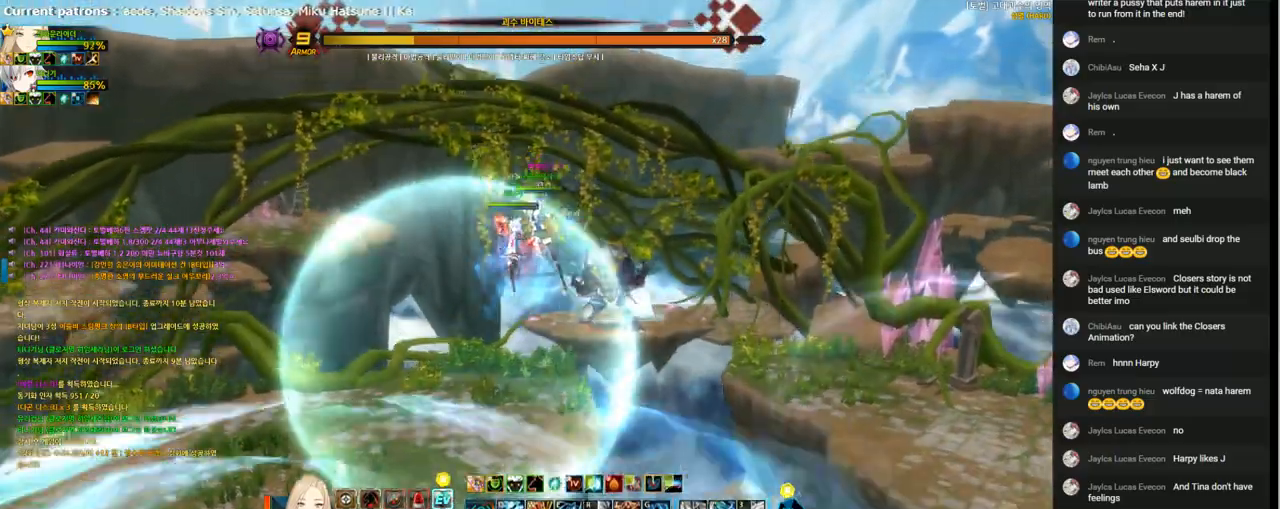
{"keys": ["right"], "events": [[433, "right", "down"]]}
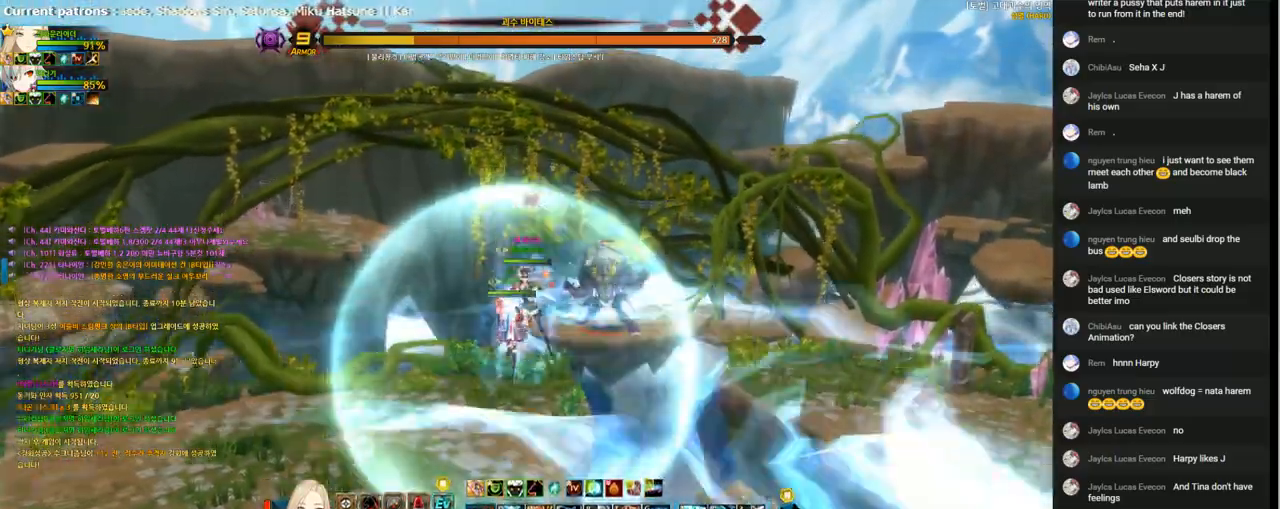
{"keys": [], "events": [[100, "right", "up"]]}
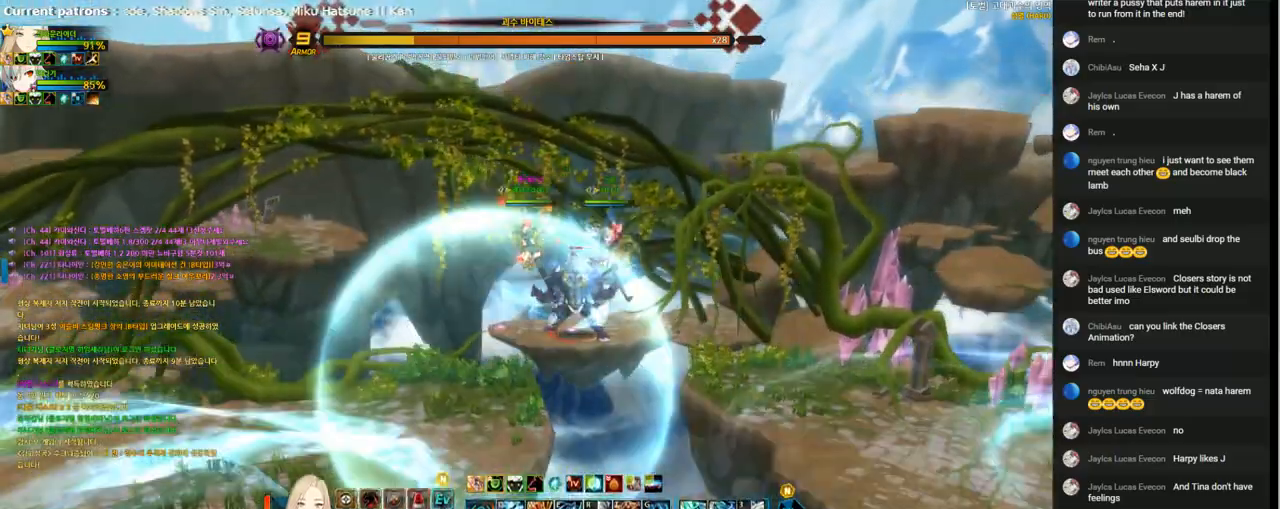
{"keys": ["right", "up"], "events": [[167, "right", "down"], [300, "right", "up"], [367, "right", "down"], [433, "up", "down"]]}
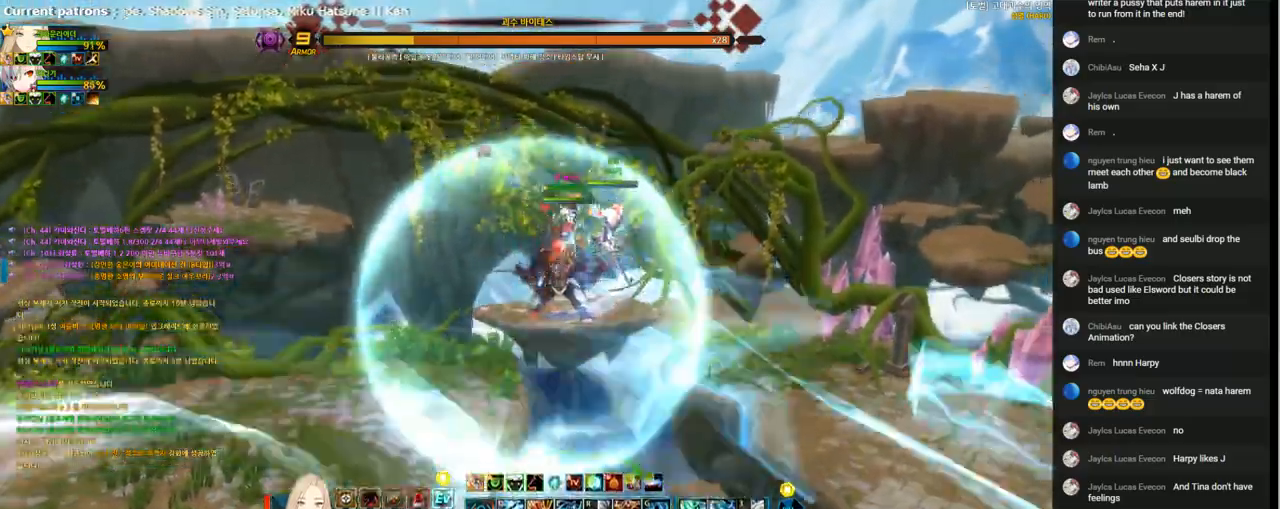
{"keys": [], "events": [[33, "right", "up"], [33, "up", "up"]]}